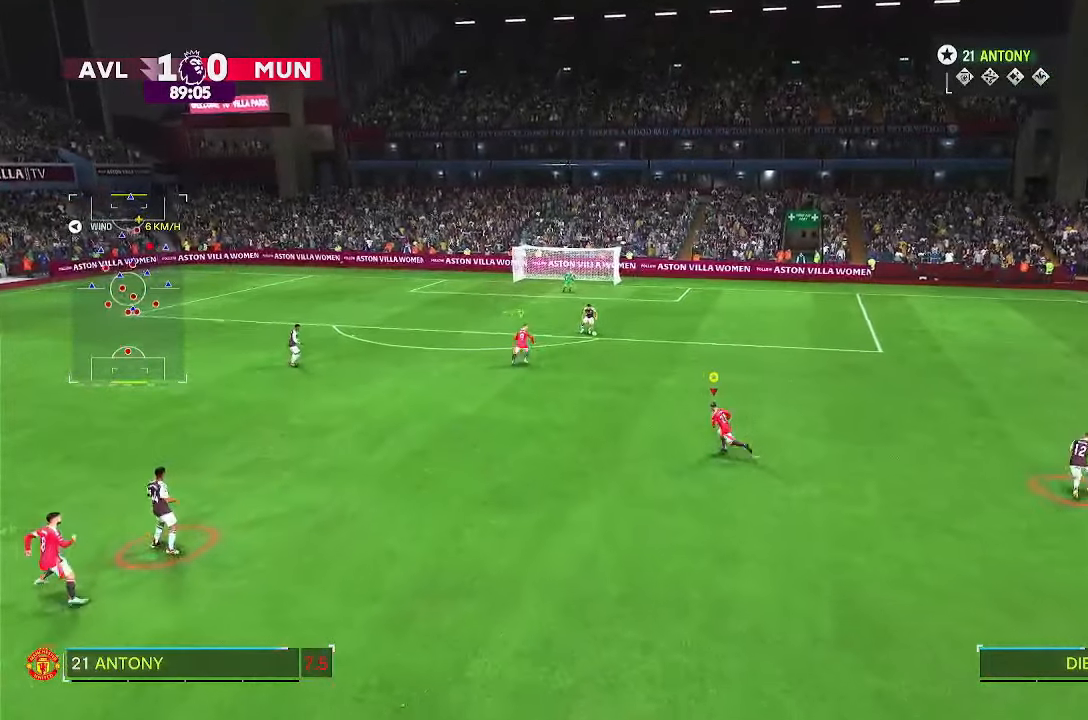
Gameplay with a controller (PlayStation layout); each line is a JSON object with the inputs held at the frame after it (dt_ms = milliseconds from this image to that frame). "events" lists button and stick changes between this image and that frame as [ms after this image, input, new state], when the widget could be followed in between. Not read: CROSS L3 R3.
{"dt_ms": 500, "buttons": ["L2"], "left_stick": "up-right", "right_stick": "center", "events": [[100, "R1", "up"], [100, "R2", "up"], [117, "left_stick", "up-right"], [200, "L2", "down"]]}
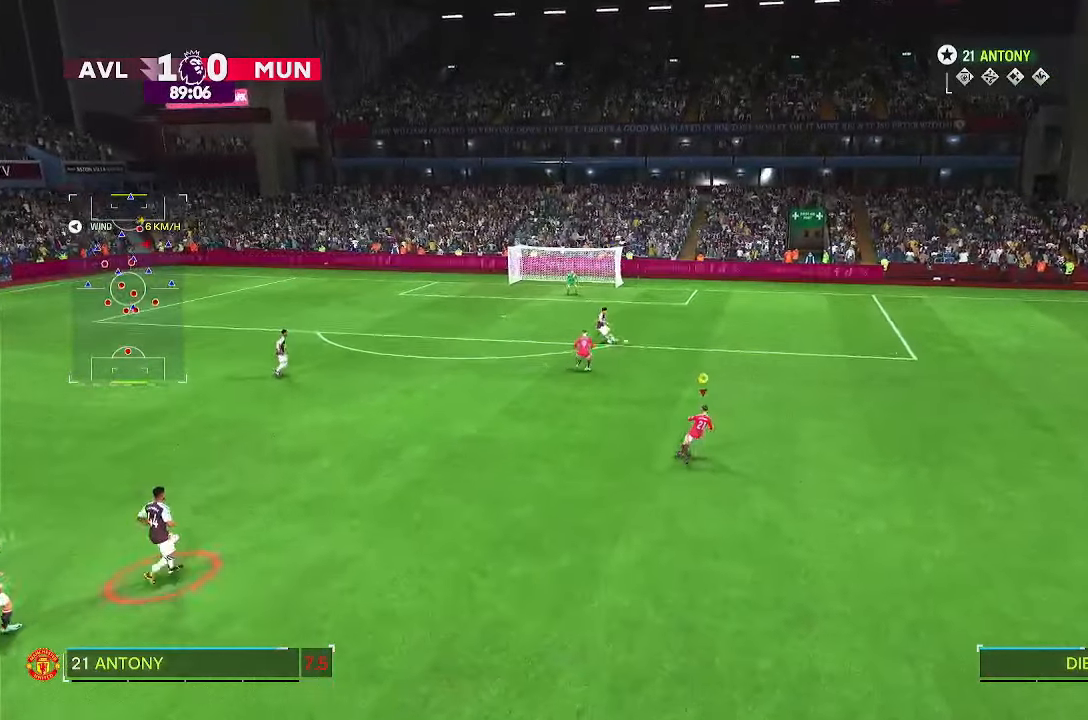
{"dt_ms": 500, "buttons": ["L2", "R2"], "left_stick": "right", "right_stick": "center", "events": [[50, "R2", "down"], [433, "left_stick", "right"]]}
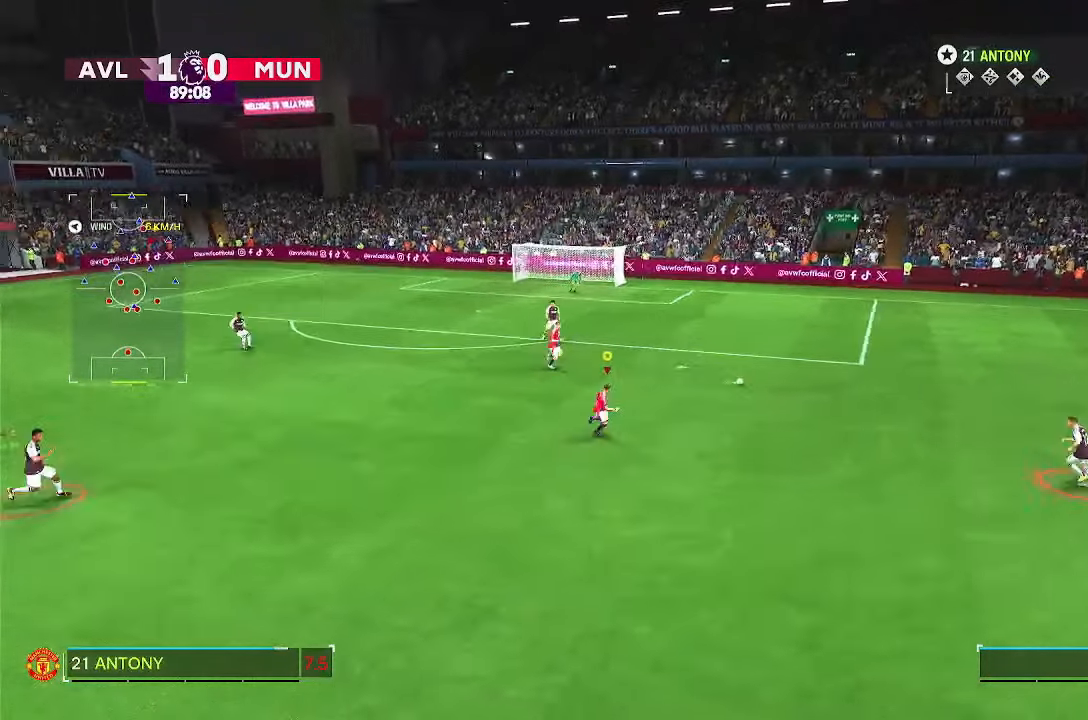
{"dt_ms": 500, "buttons": ["R2"], "left_stick": "down-right", "right_stick": "center", "events": [[50, "L2", "up"], [83, "left_stick", "down-right"]]}
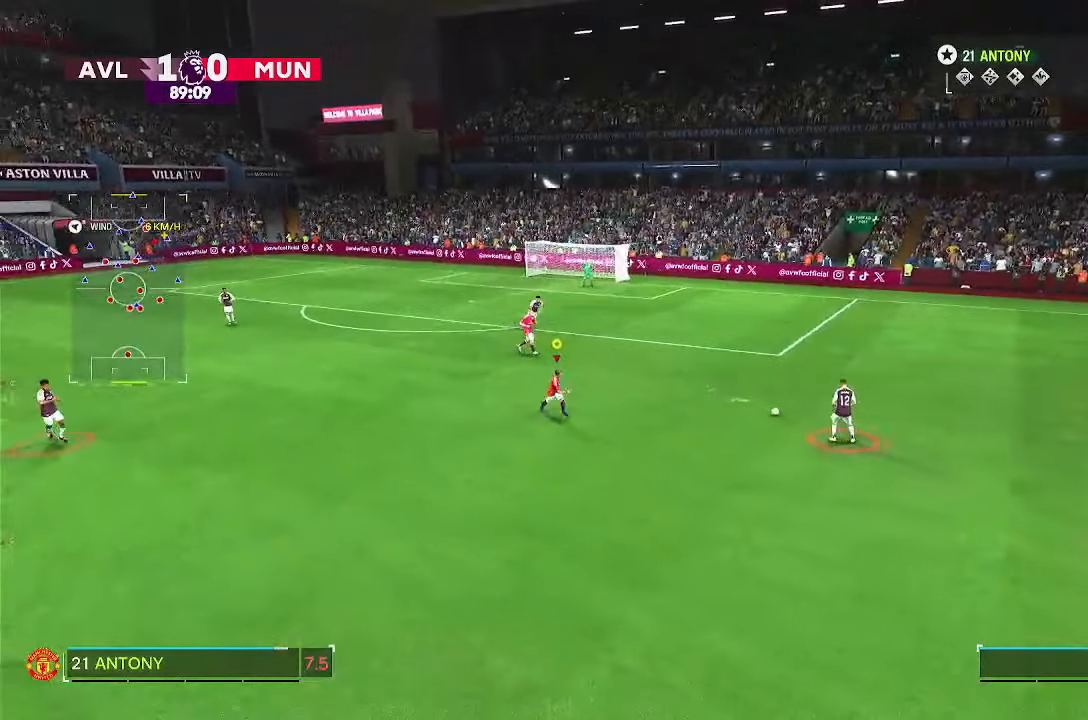
{"dt_ms": 500, "buttons": ["R2"], "left_stick": "down-right", "right_stick": "center", "events": []}
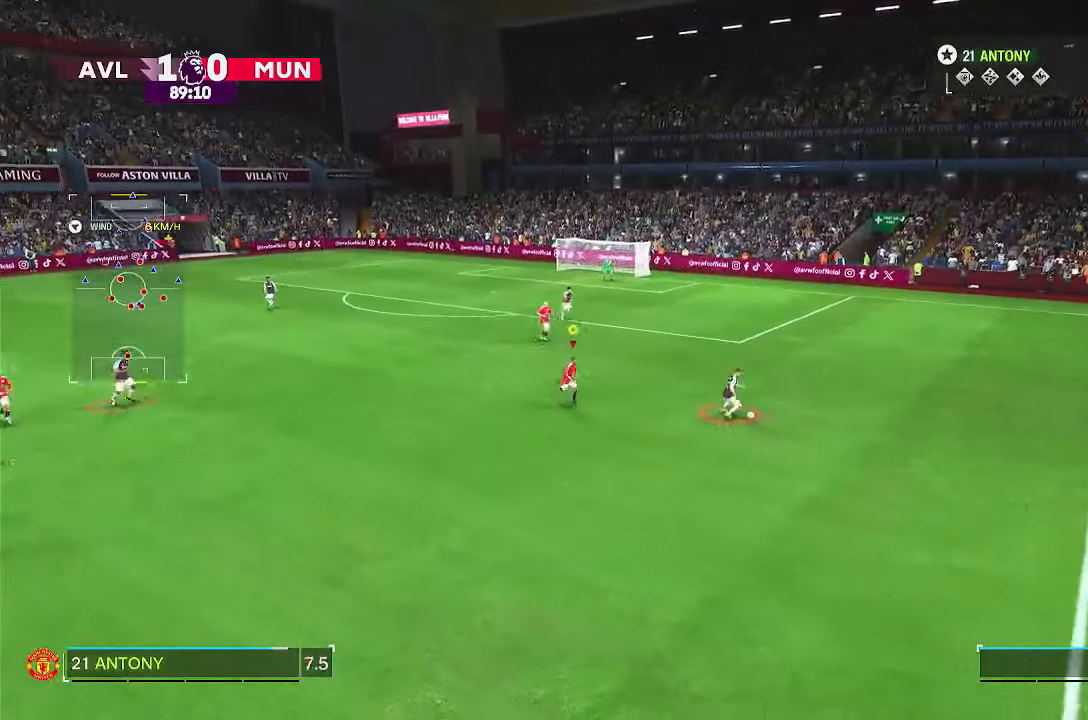
{"dt_ms": 500, "buttons": ["R2"], "left_stick": "right", "right_stick": "center", "events": [[67, "left_stick", "right"], [183, "R2", "up"], [267, "R2", "down"]]}
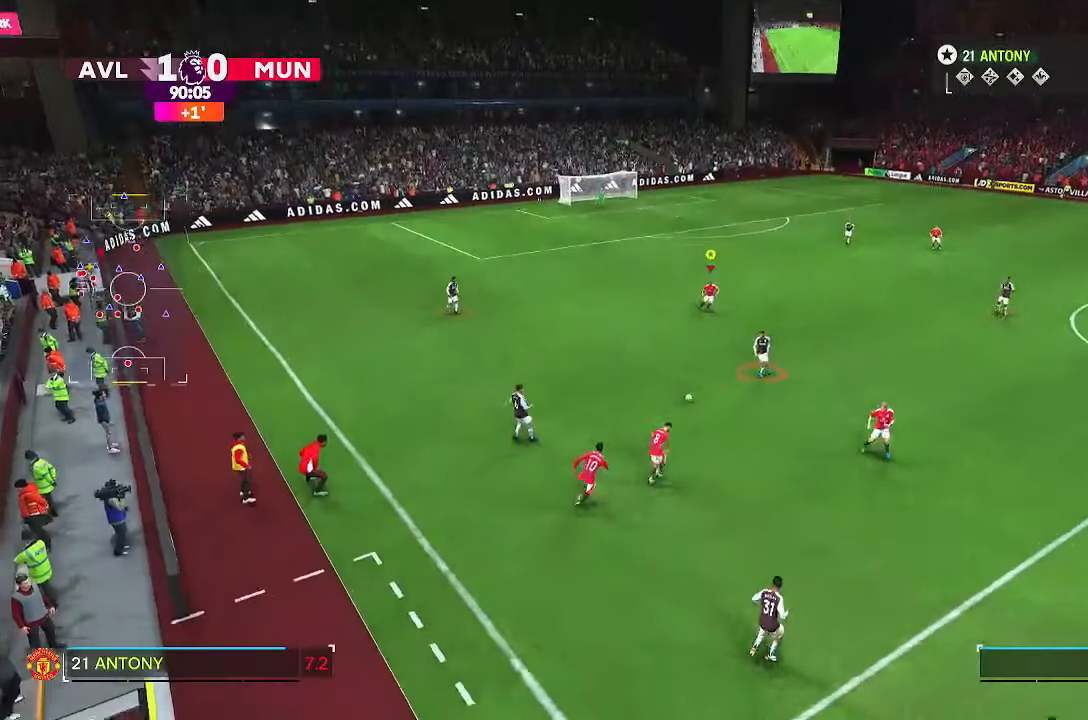
{"dt_ms": 1000, "buttons": ["R2"], "left_stick": "down-right", "right_stick": "center"}
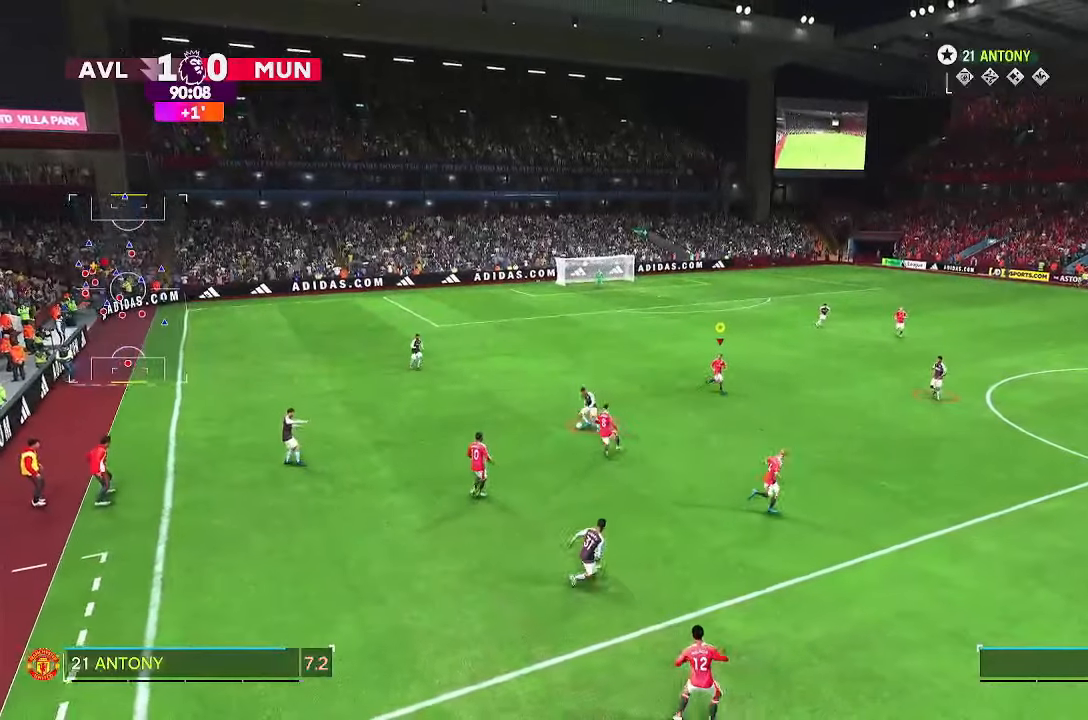
{"dt_ms": 500, "buttons": ["L2", "DPAD_LEFT"], "left_stick": "left", "right_stick": "center", "events": [[117, "DPAD_LEFT", "down"], [133, "L2", "down"], [167, "R2", "up"], [167, "left_stick", "down-left"], [350, "DPAD_LEFT", "up"], [400, "left_stick", "left"], [467, "DPAD_LEFT", "down"]]}
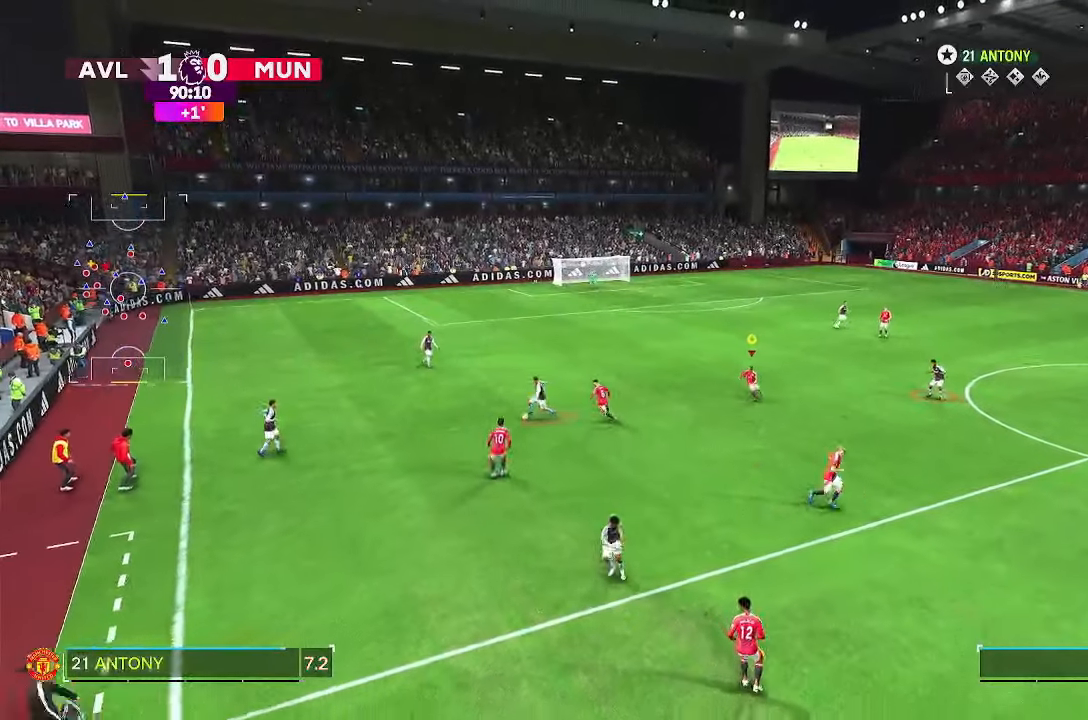
{"dt_ms": 500, "buttons": ["R2"], "left_stick": "left", "right_stick": "center", "events": [[317, "L2", "up"], [350, "R2", "down"], [367, "DPAD_LEFT", "up"]]}
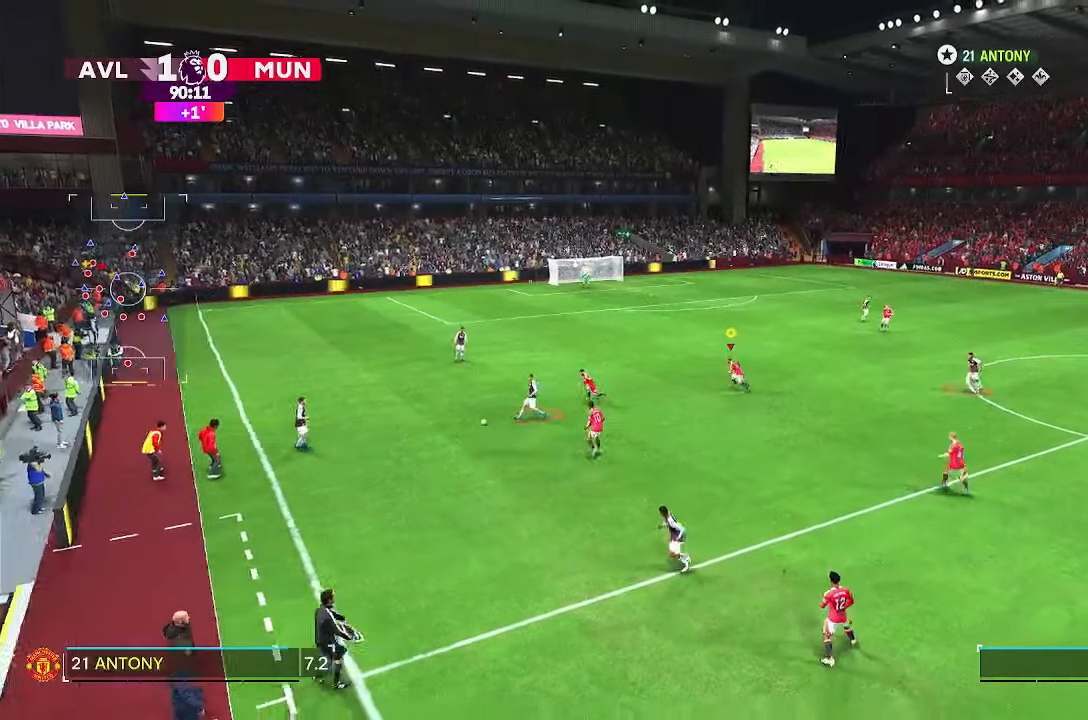
{"dt_ms": 500, "buttons": [], "left_stick": "down-left", "right_stick": "center", "events": [[100, "R2", "up"], [233, "left_stick", "down-left"]]}
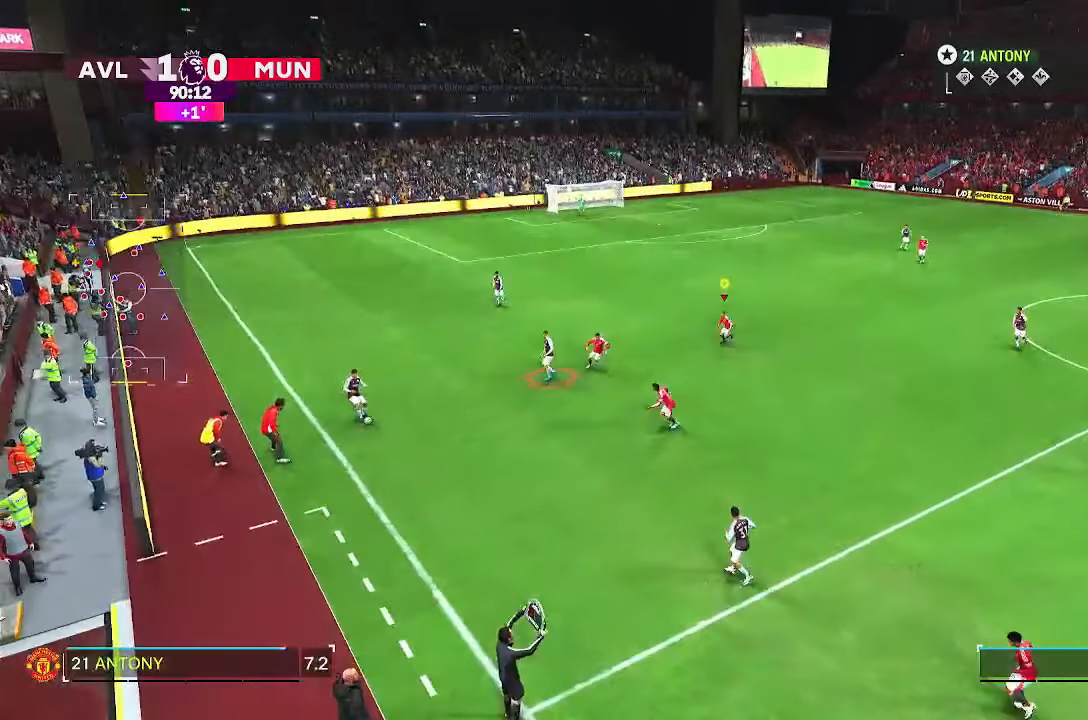
{"dt_ms": 500, "buttons": [], "left_stick": "center", "right_stick": "center"}
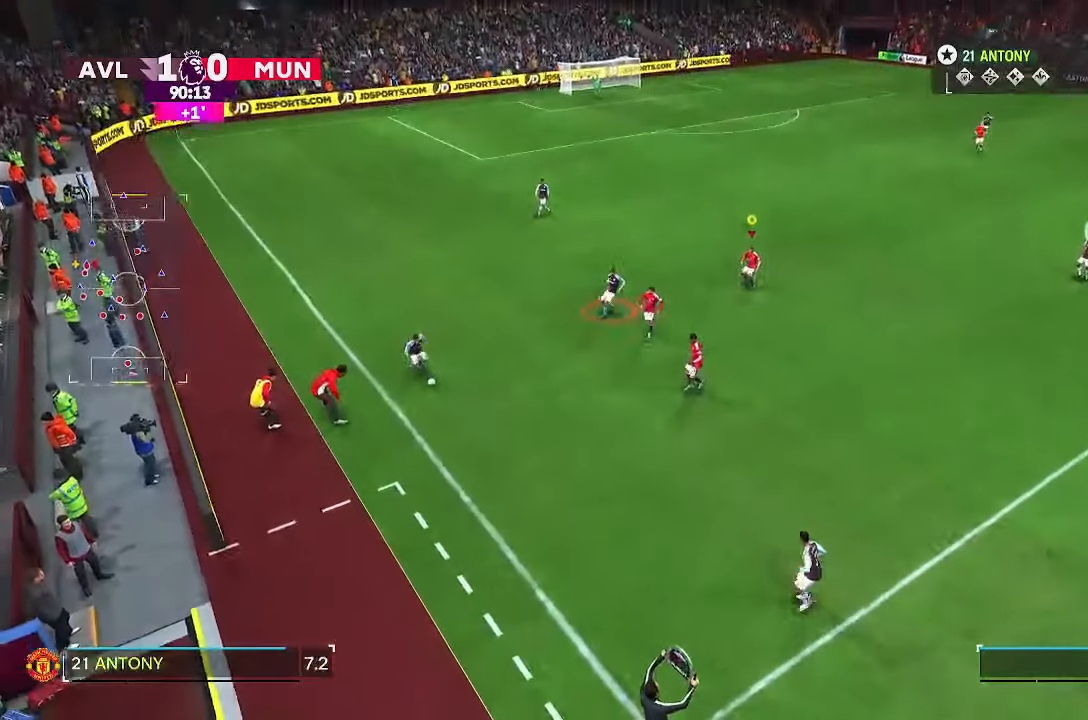
{"dt_ms": 1000, "buttons": [], "left_stick": "center", "right_stick": "center"}
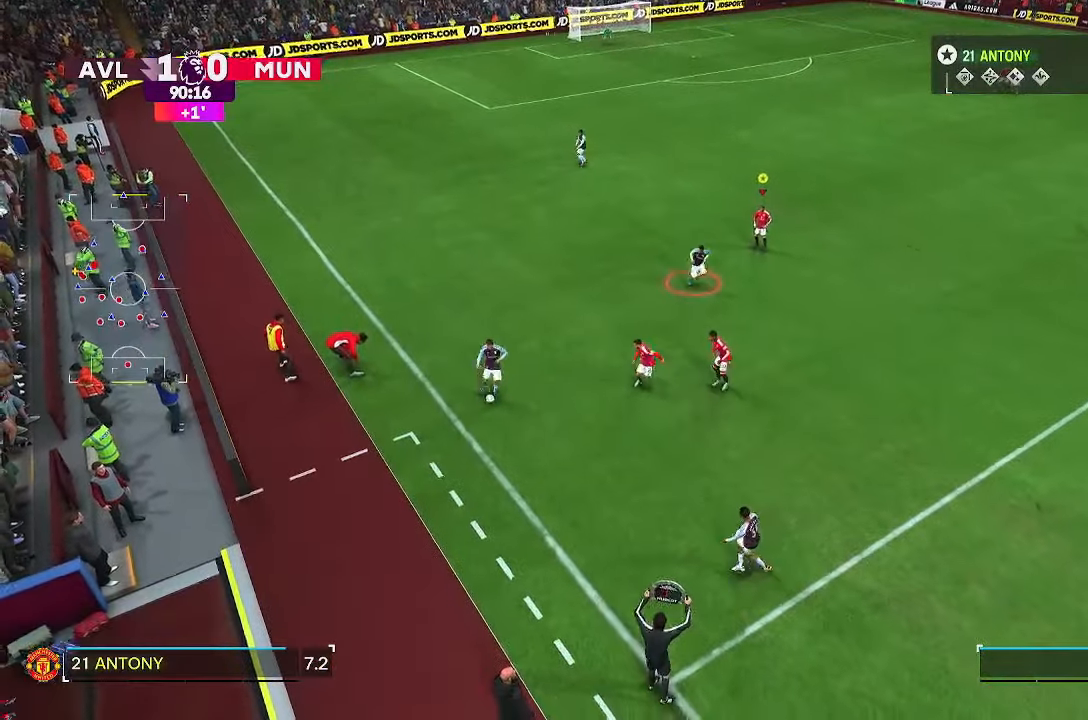
{"dt_ms": 500, "buttons": [], "left_stick": "center", "right_stick": "center", "events": []}
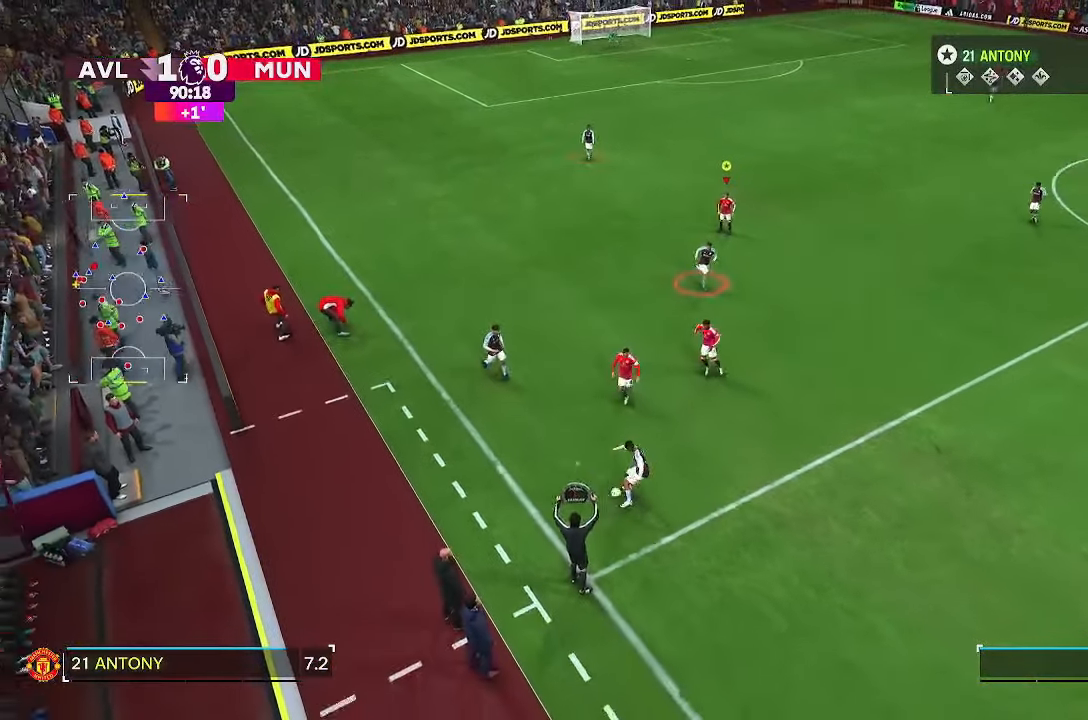
{"dt_ms": 500, "buttons": [], "left_stick": "center", "right_stick": "center", "events": [[67, "left_stick", "down-right"], [133, "left_stick", "center"]]}
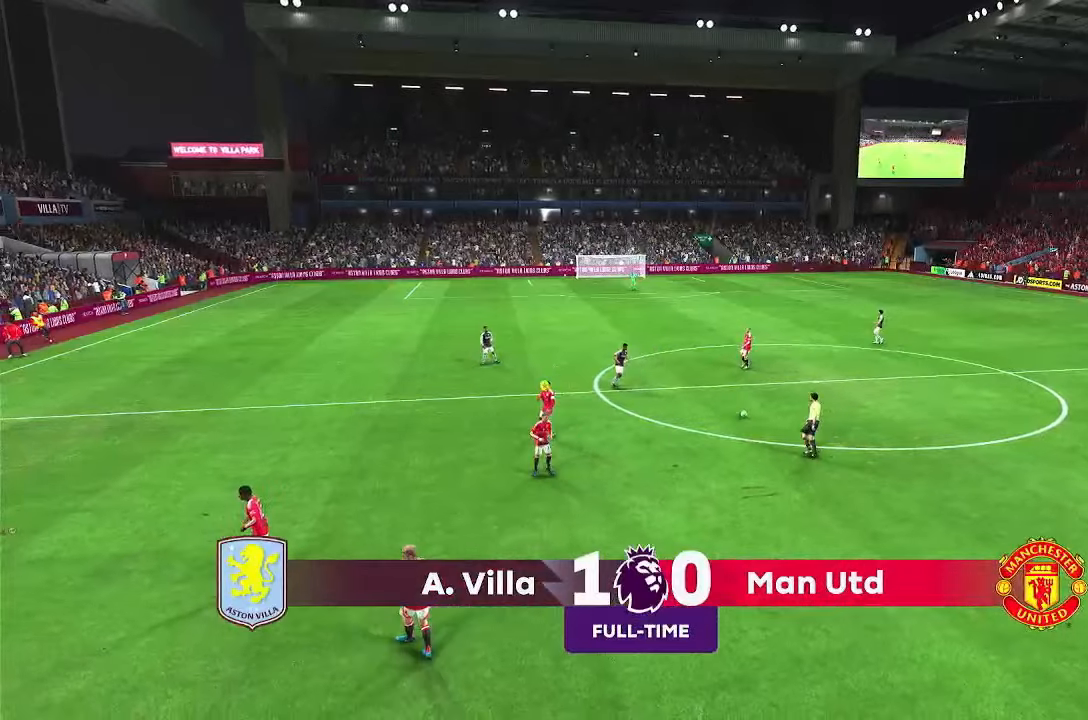
{"dt_ms": 500, "buttons": [], "left_stick": "center", "right_stick": "center", "events": []}
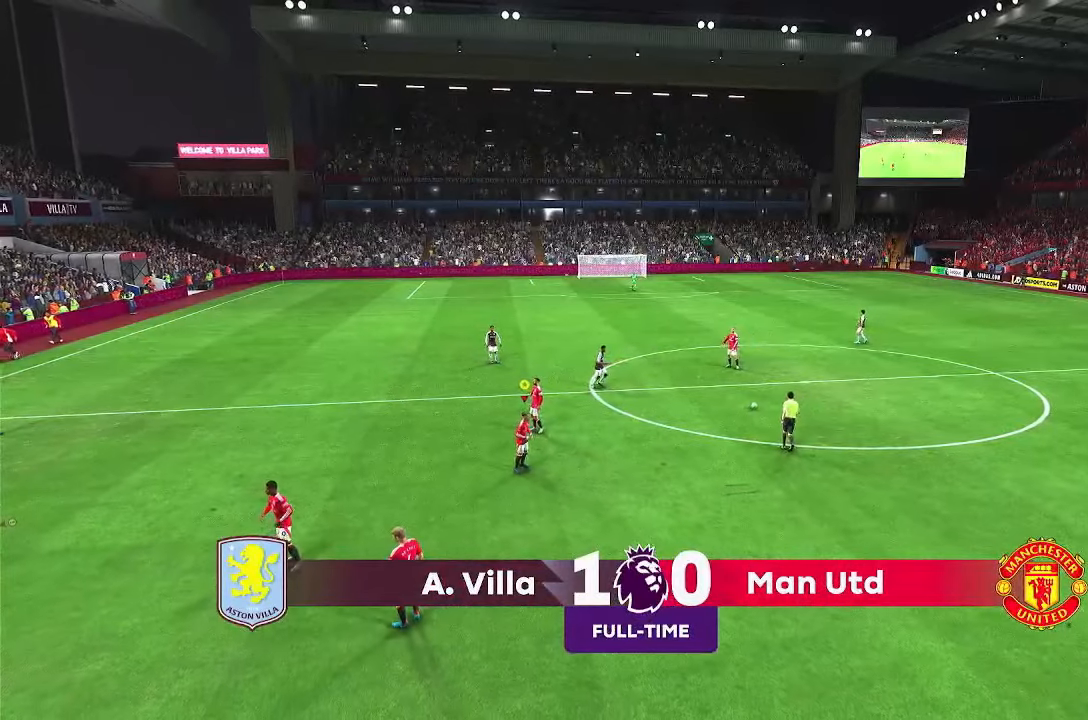
{"dt_ms": 500, "buttons": [], "left_stick": "center", "right_stick": "center", "events": []}
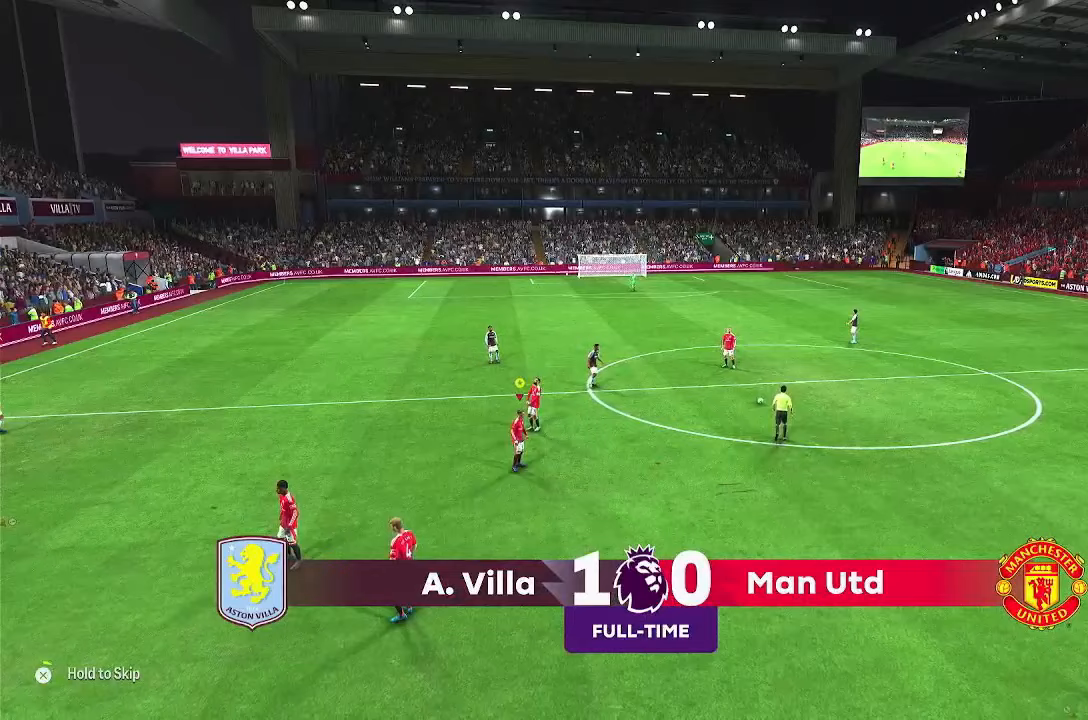
{"dt_ms": 500, "buttons": [], "left_stick": "center", "right_stick": "center", "events": []}
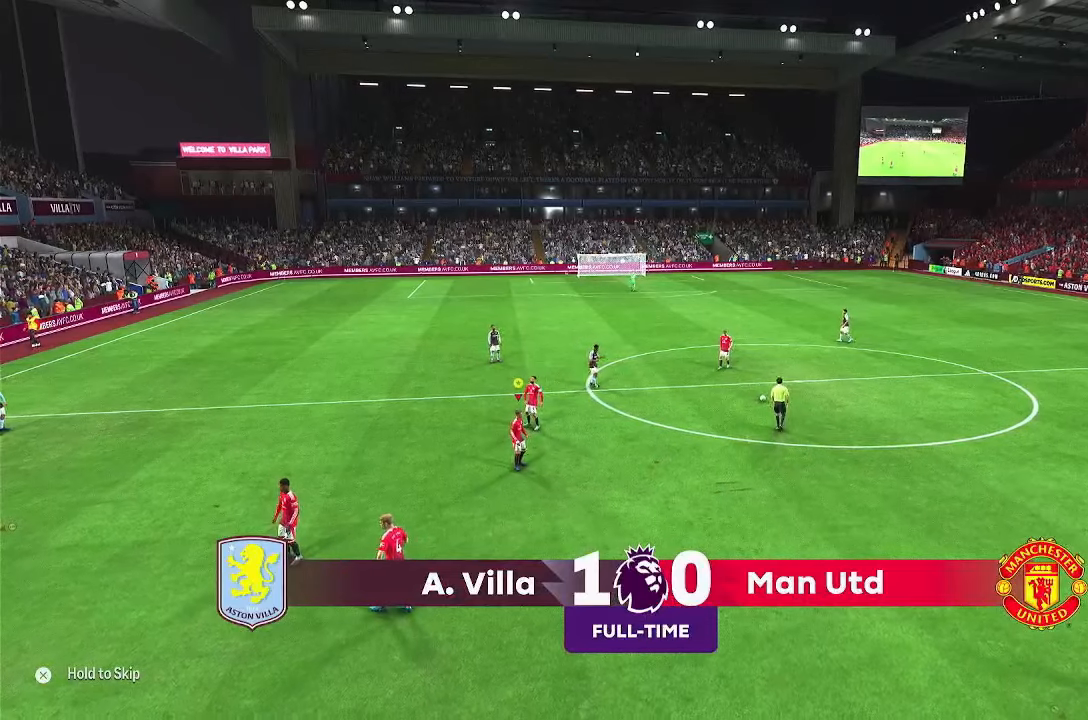
{"dt_ms": 500, "buttons": [], "left_stick": "center", "right_stick": "center", "events": []}
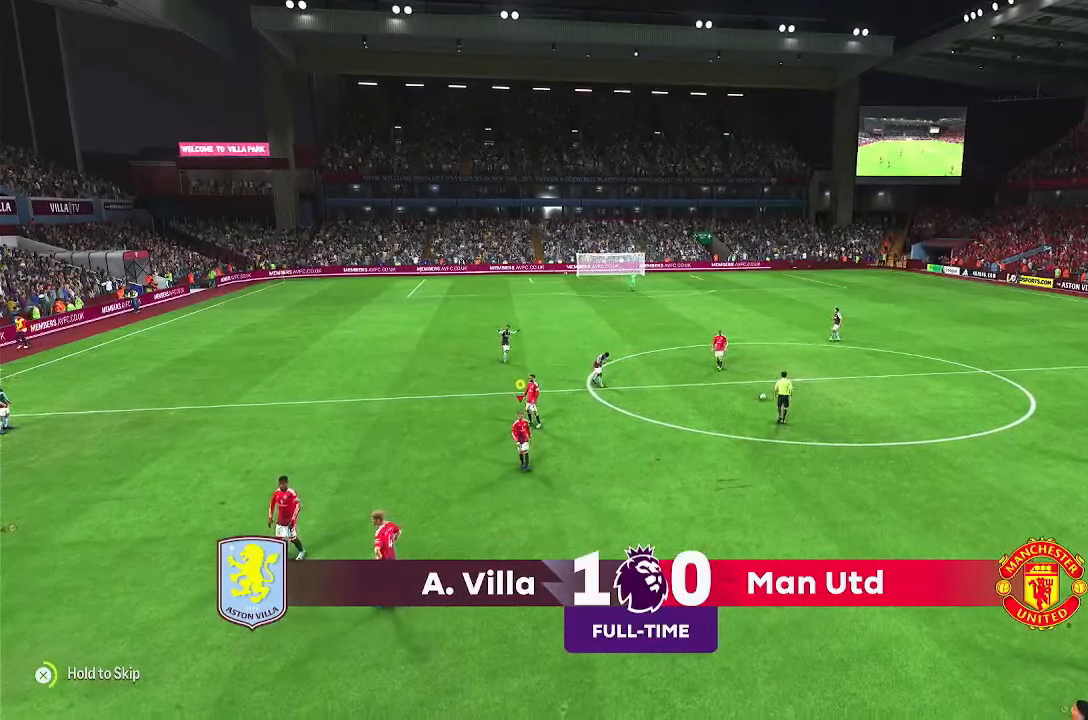
{"dt_ms": 500, "buttons": [], "left_stick": "center", "right_stick": "center", "events": []}